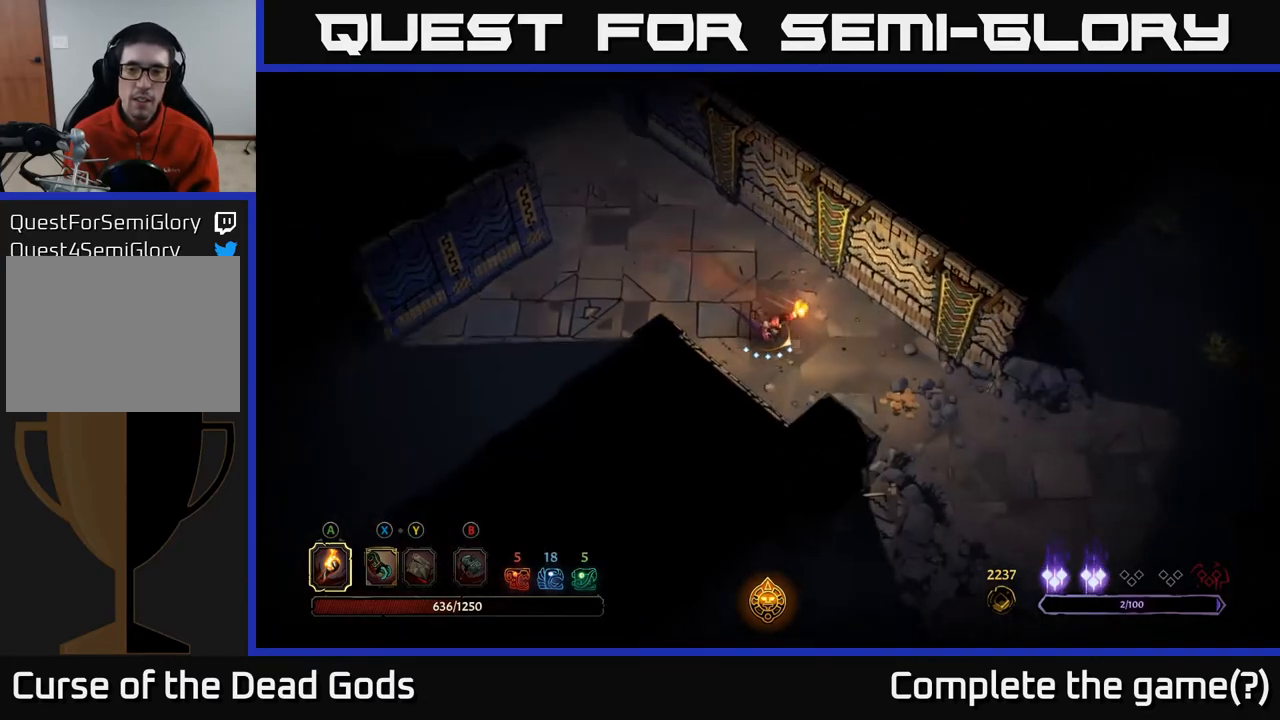
Gameplay with a controller (Xbox layout); each line is a JSON object with the inputs held at the frame after it. "events" lists button and stick changes between this image and that frame as [ms after this image, input, new state], when the widget could be followed in between.
{"buttons": [], "left_stick": "down-right", "right_stick": "center", "events": []}
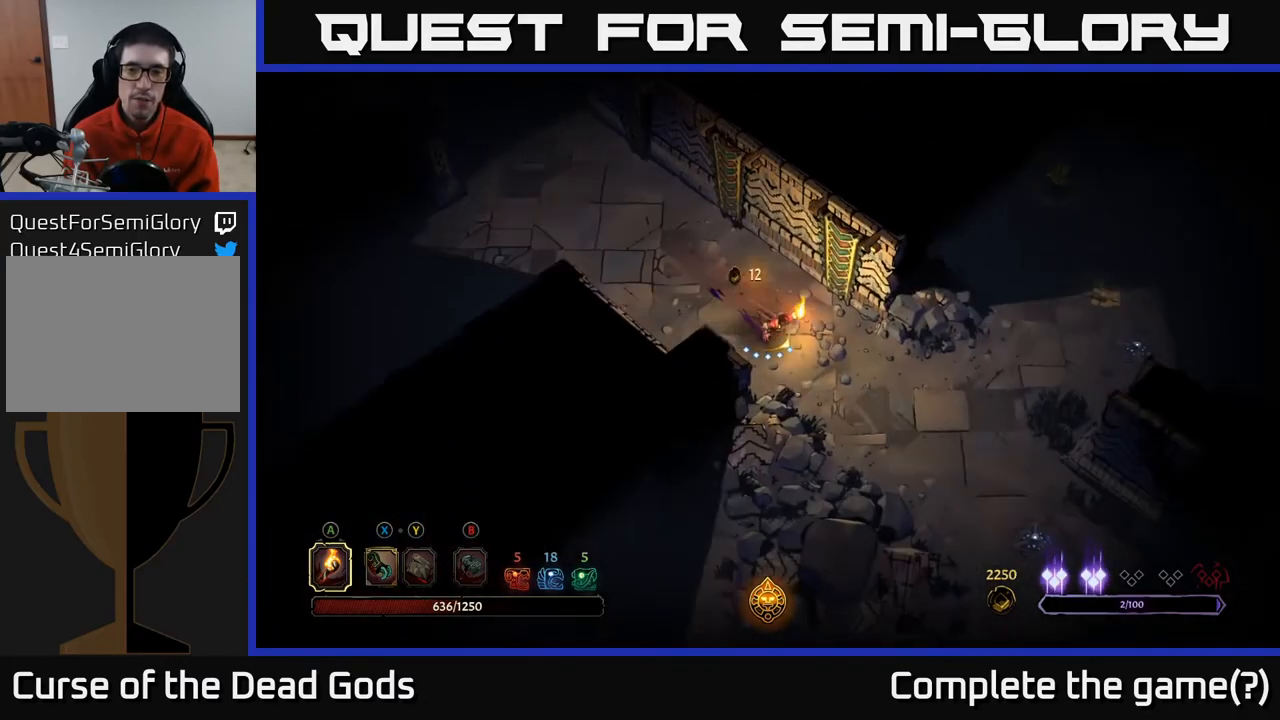
{"buttons": [], "left_stick": "down-right", "right_stick": "center", "events": []}
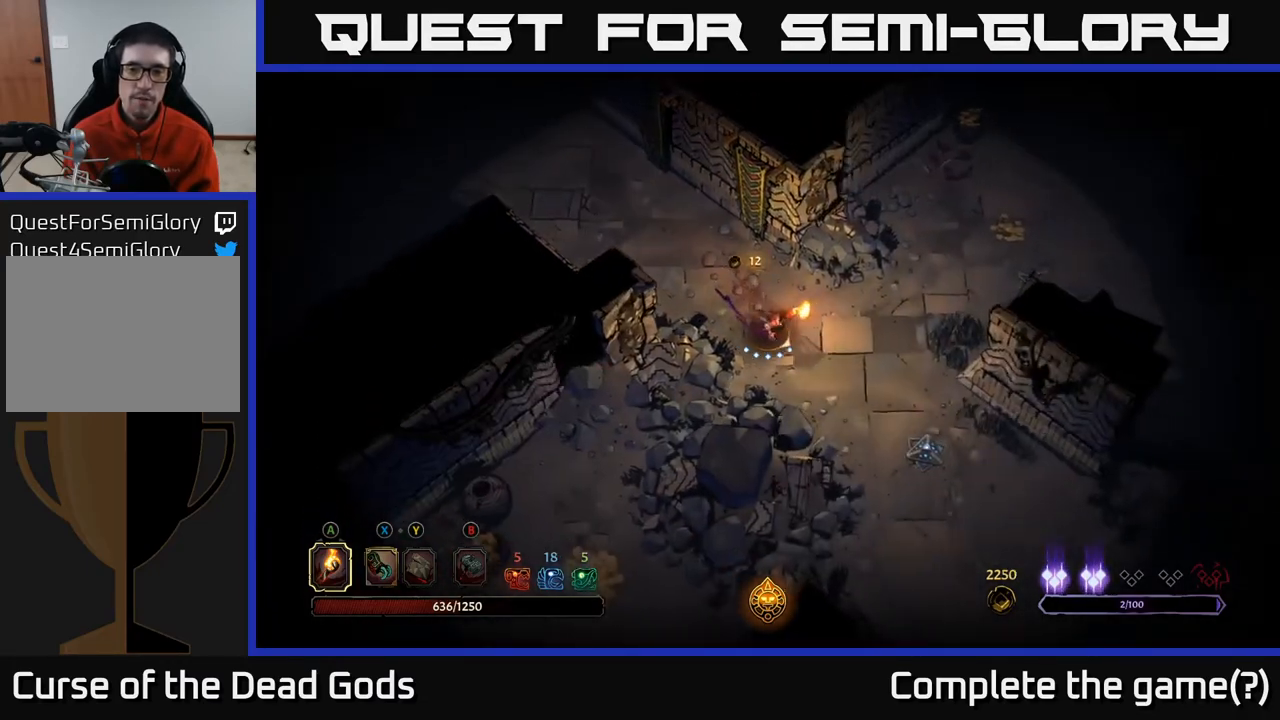
{"buttons": [], "left_stick": "up-right", "right_stick": "center", "events": [[350, "left_stick", "right"], [450, "left_stick", "up-right"]]}
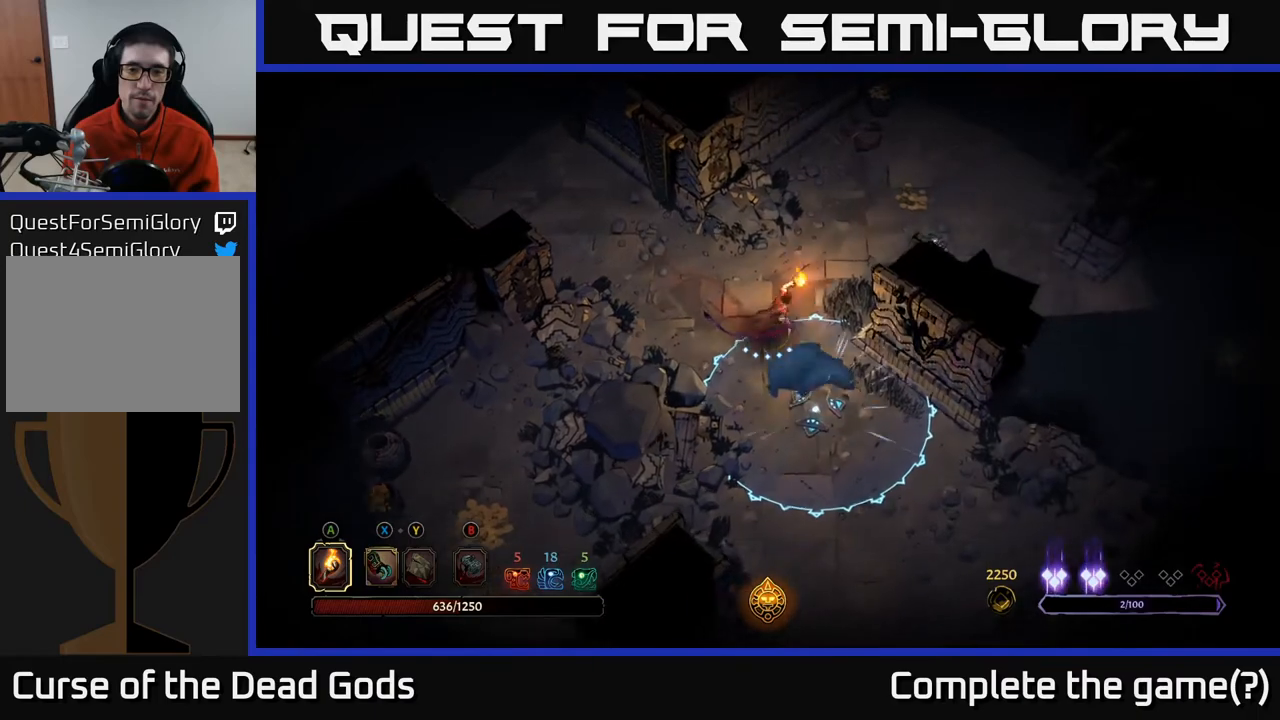
{"buttons": [], "left_stick": "up-right", "right_stick": "center", "events": []}
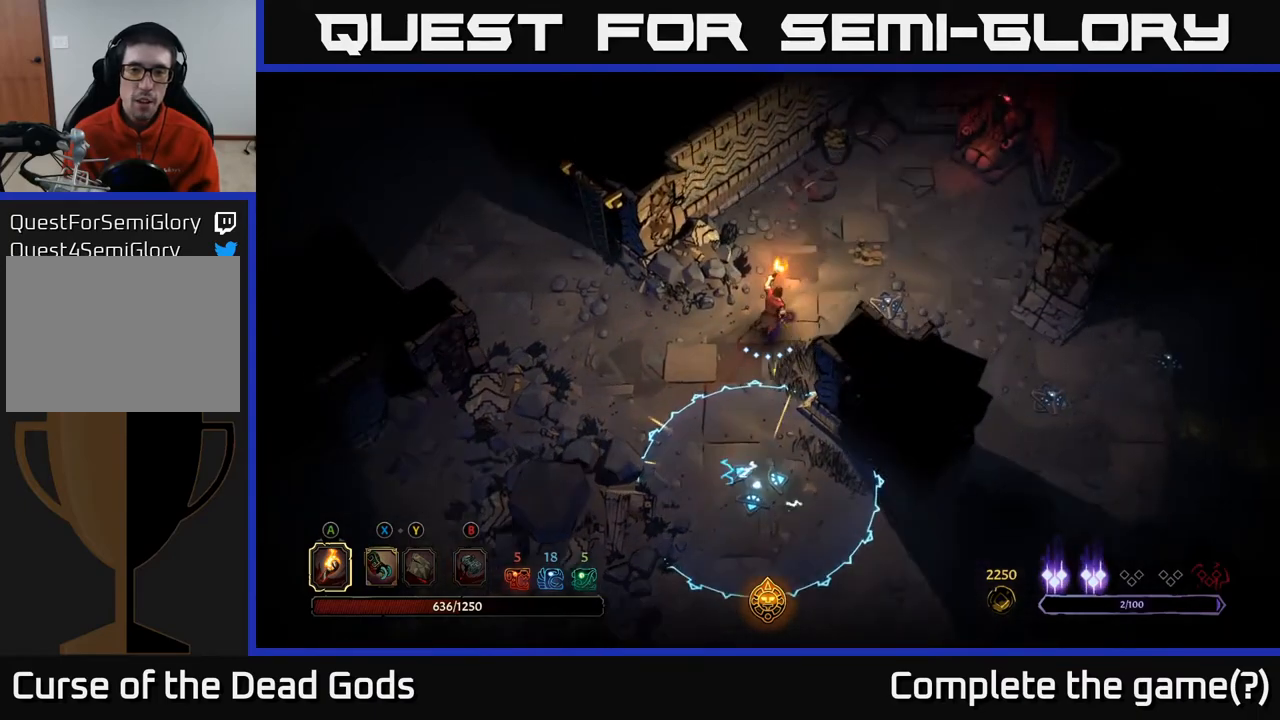
{"buttons": [], "left_stick": "up-right", "right_stick": "center", "events": []}
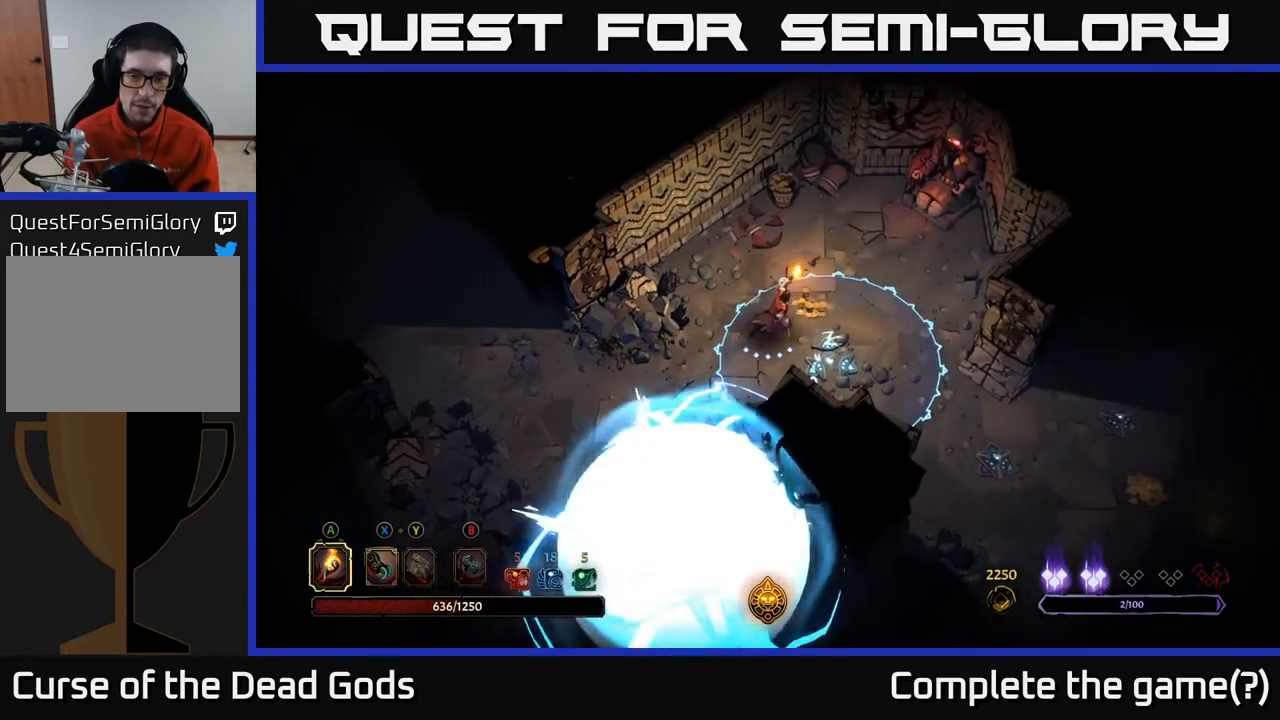
{"buttons": [], "left_stick": "up-left", "right_stick": "center", "events": [[217, "R2", "down"], [333, "R2", "up"], [383, "left_stick", "up"], [483, "left_stick", "up-left"]]}
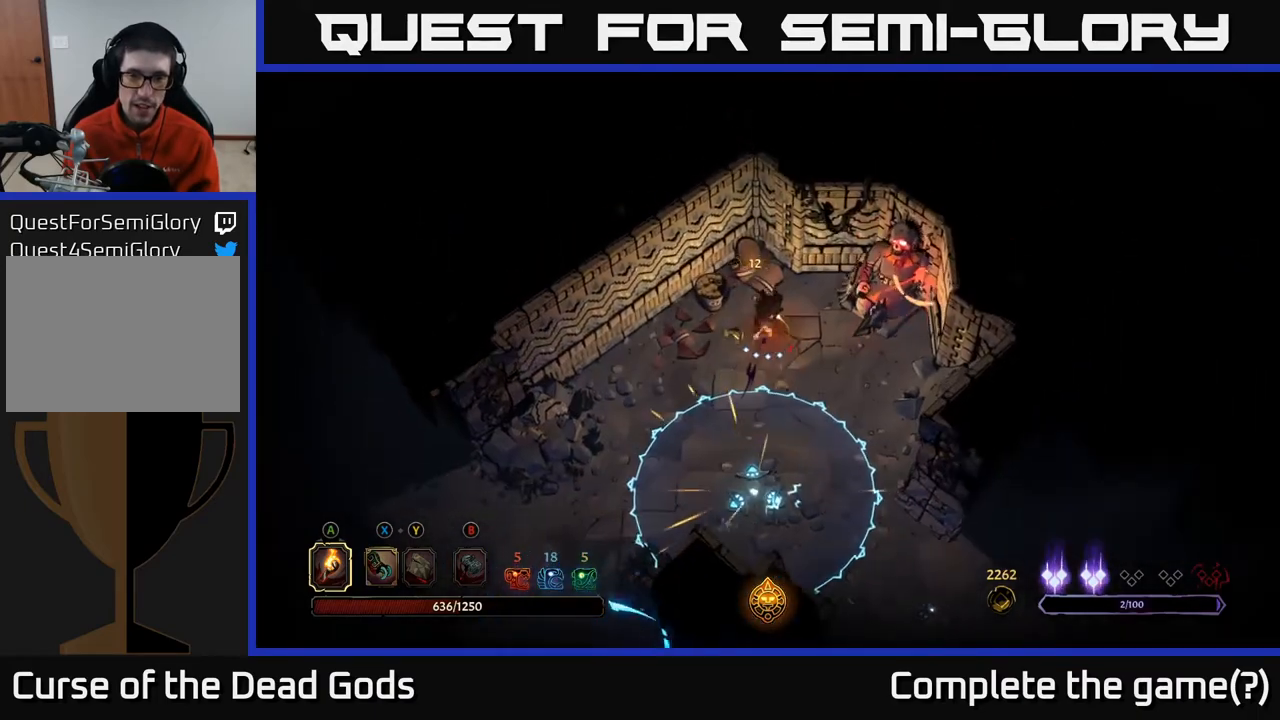
{"buttons": [], "left_stick": "down-right", "right_stick": "center", "events": [[300, "L2", "down"], [317, "left_stick", "up-right"], [367, "left_stick", "right"], [450, "L2", "up"], [467, "left_stick", "down-right"]]}
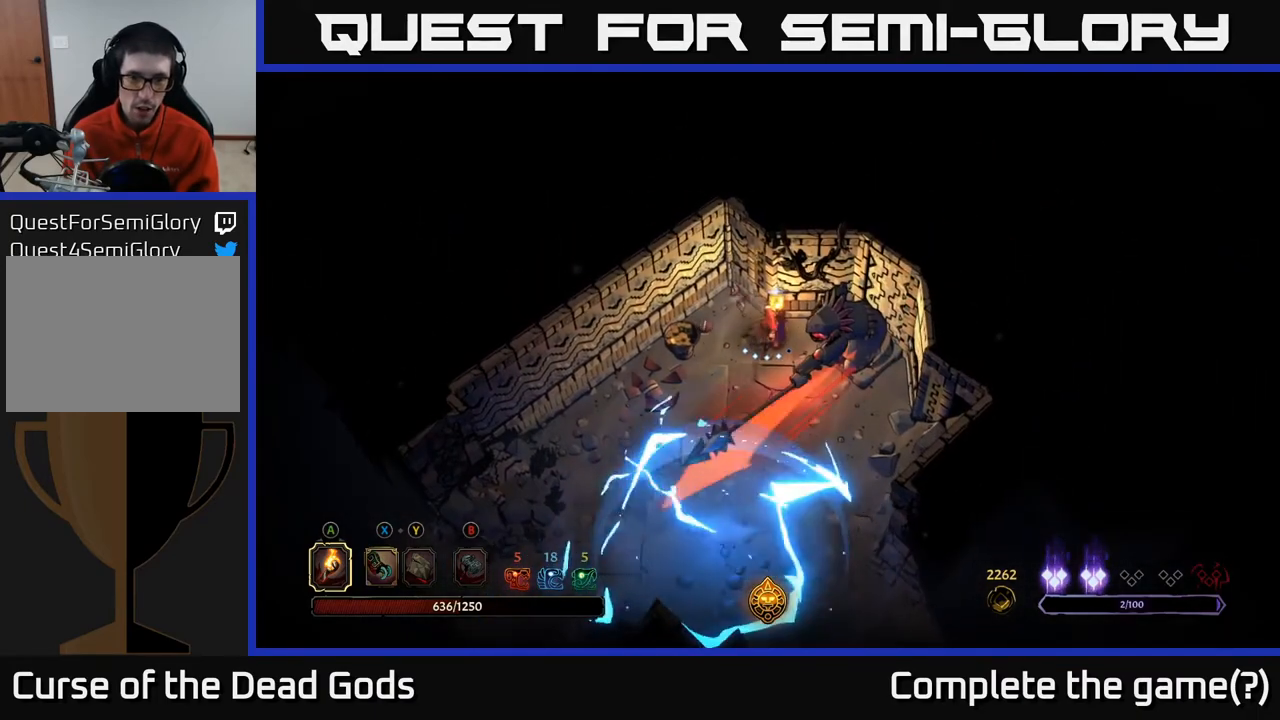
{"buttons": [], "left_stick": "down-right", "right_stick": "center", "events": [[17, "L2", "down"], [117, "L2", "up"]]}
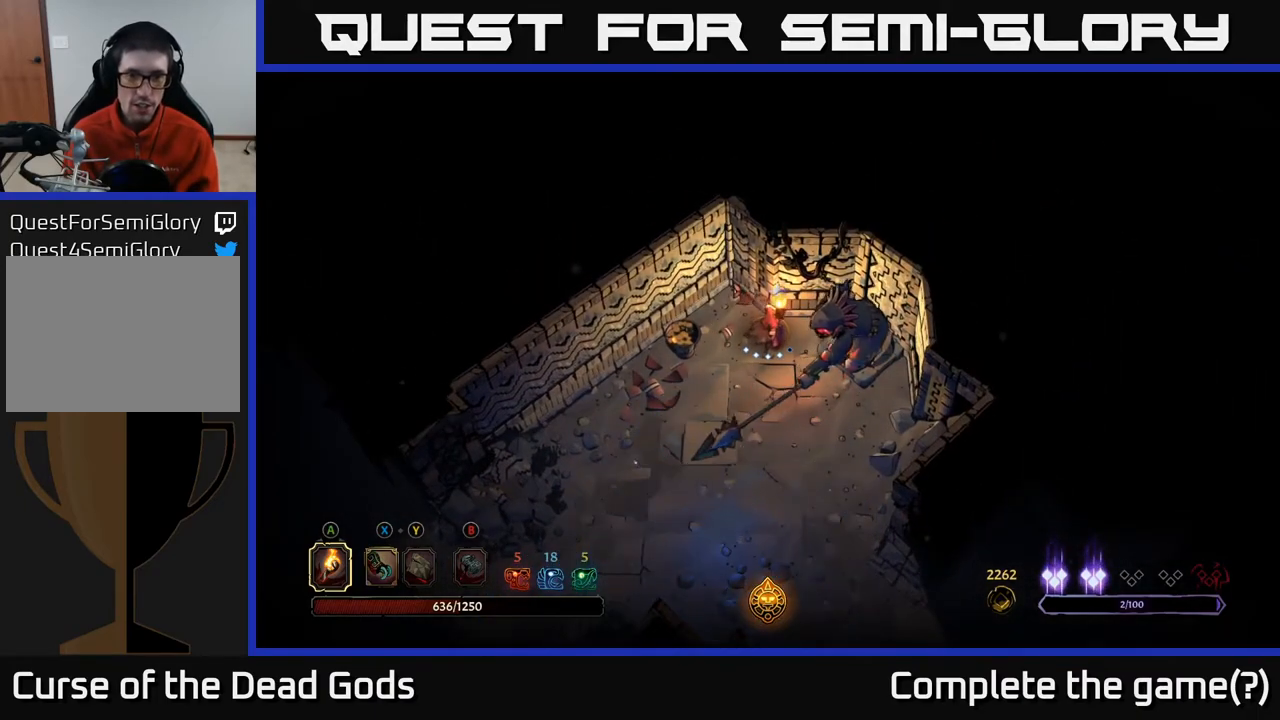
{"buttons": [], "left_stick": "down-right", "right_stick": "center", "events": []}
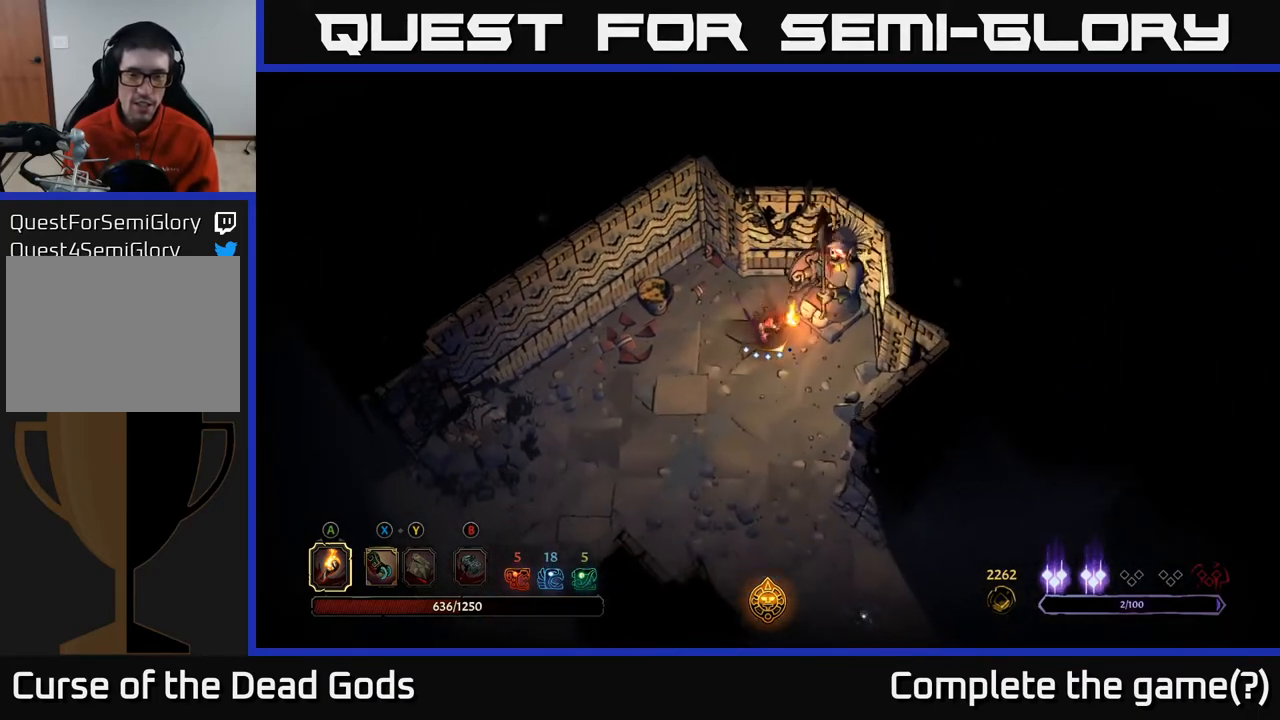
{"buttons": [], "left_stick": "down", "right_stick": "center", "events": [[300, "left_stick", "down"]]}
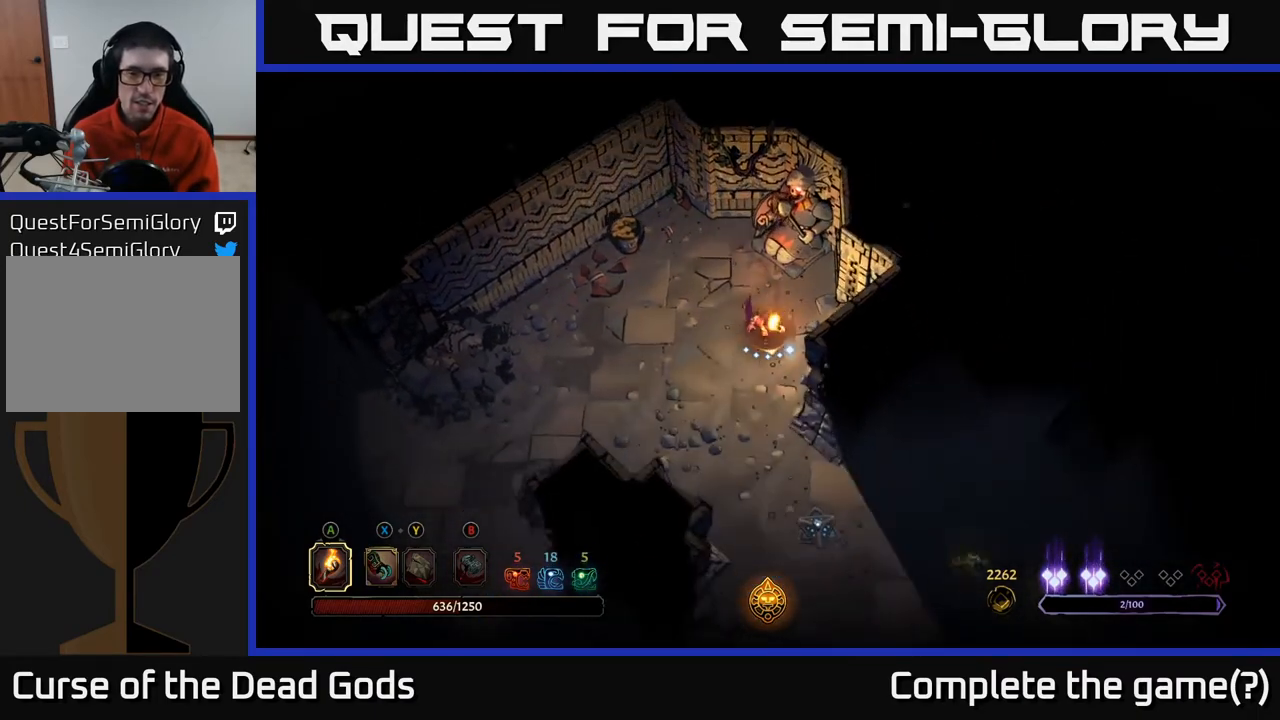
{"buttons": [], "left_stick": "down", "right_stick": "center", "events": []}
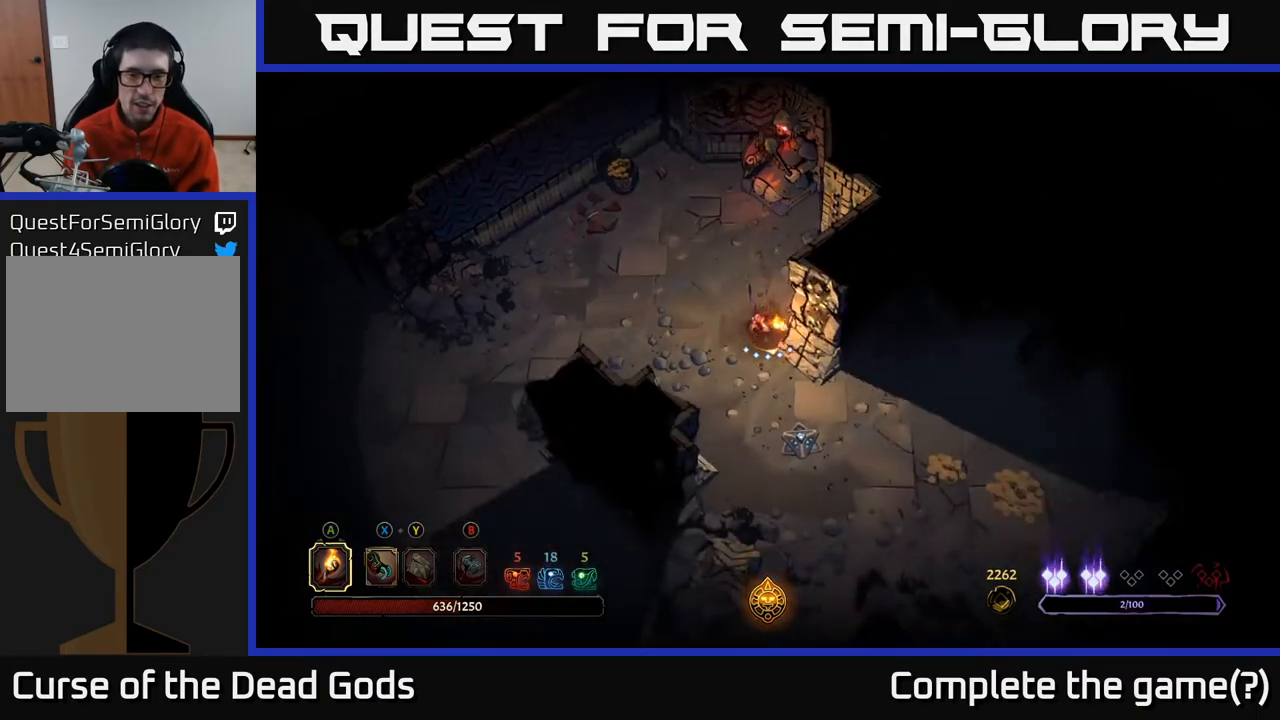
{"buttons": [], "left_stick": "down-right", "right_stick": "center", "events": [[133, "left_stick", "down-right"]]}
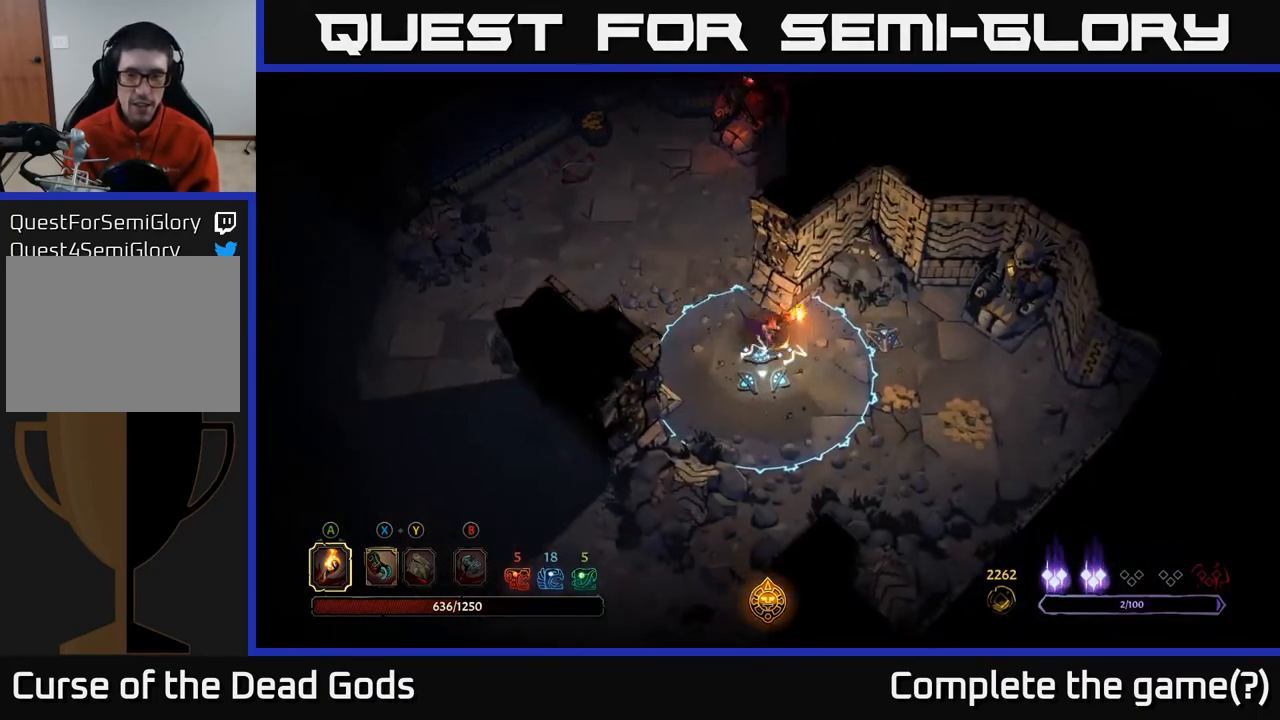
{"buttons": [], "left_stick": "down-right", "right_stick": "center", "events": [[317, "R2", "down"], [467, "R2", "up"]]}
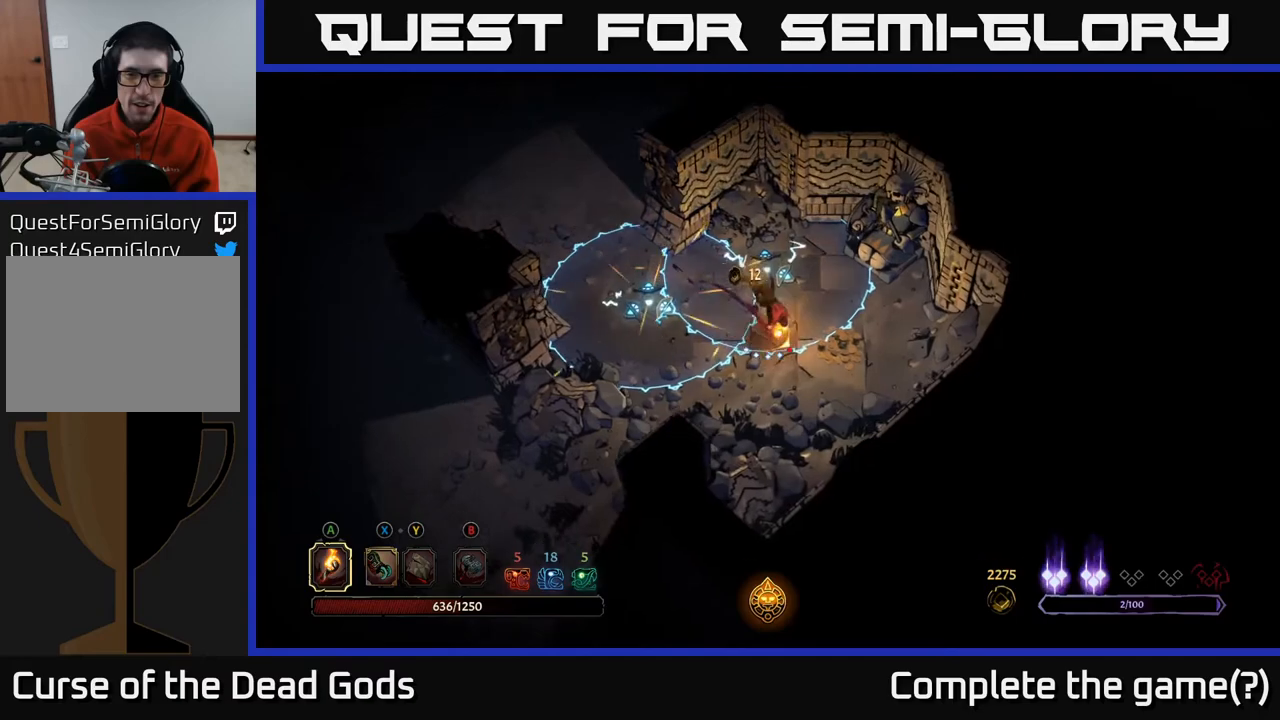
{"buttons": [], "left_stick": "down", "right_stick": "center", "events": [[283, "left_stick", "down"]]}
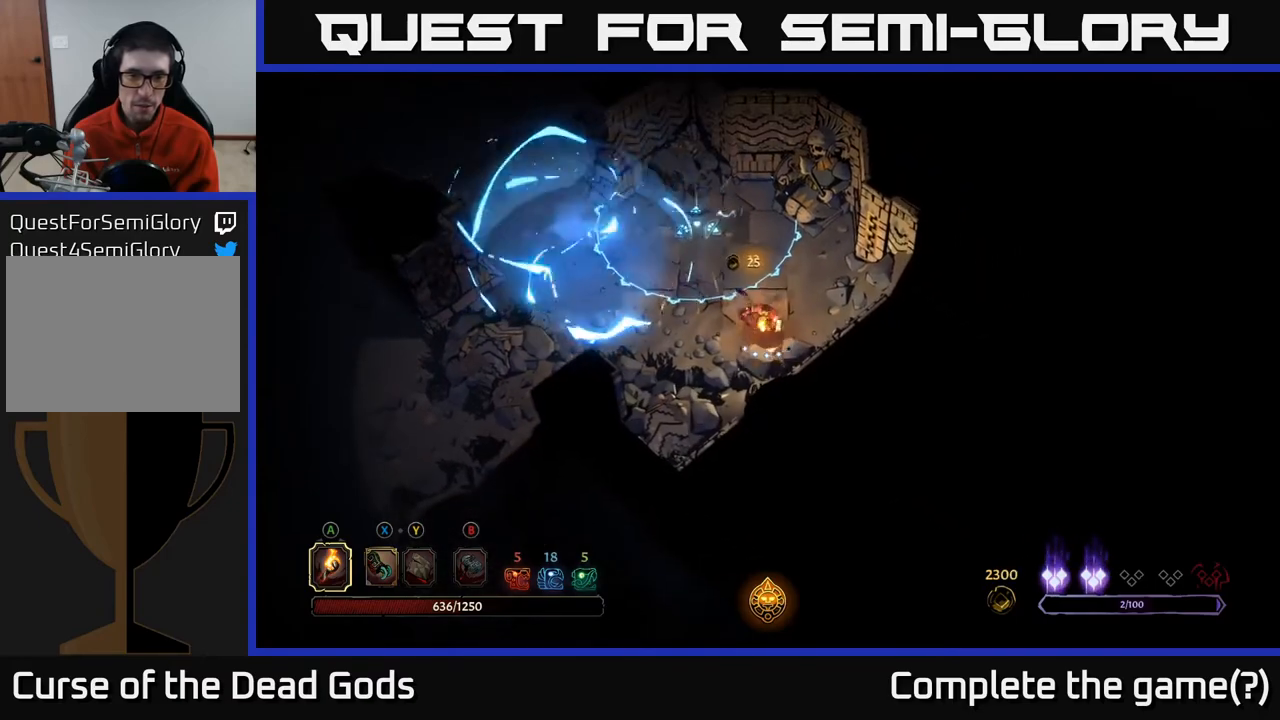
{"buttons": [], "left_stick": "left", "right_stick": "center", "events": [[100, "left_stick", "down-left"], [500, "left_stick", "left"]]}
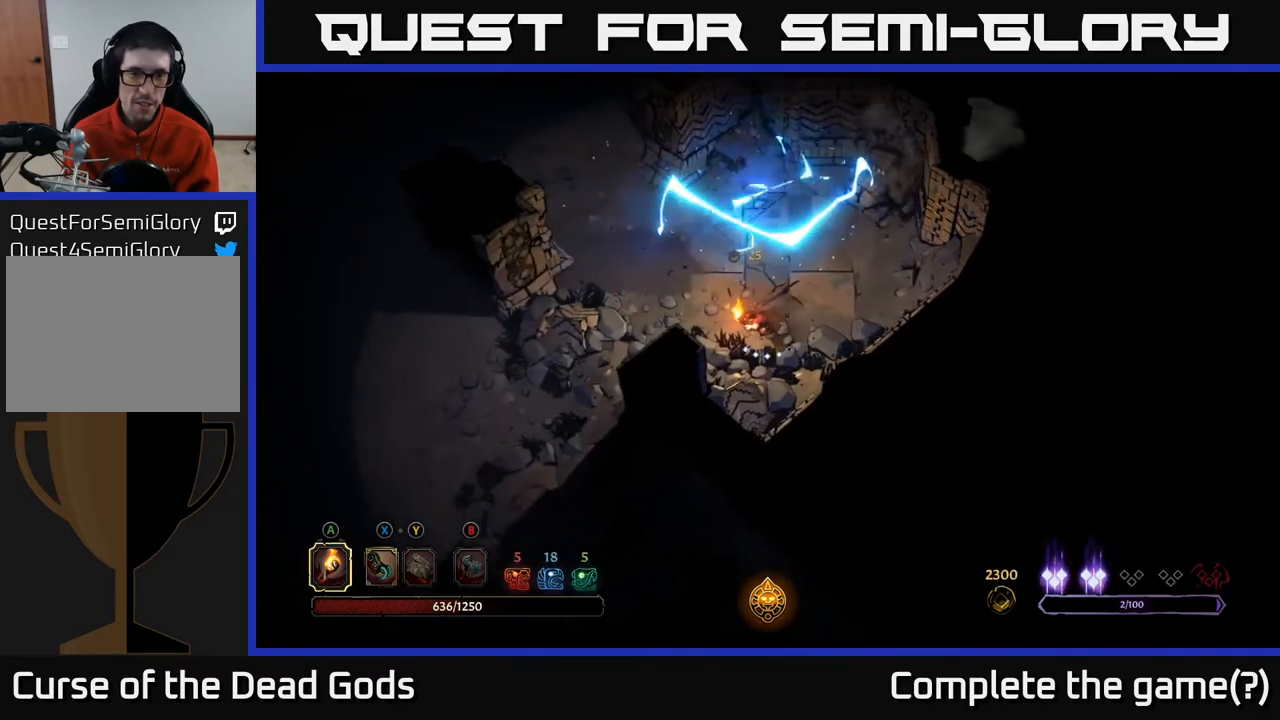
{"buttons": [], "left_stick": "down-left", "right_stick": "center", "events": [[467, "left_stick", "down-left"]]}
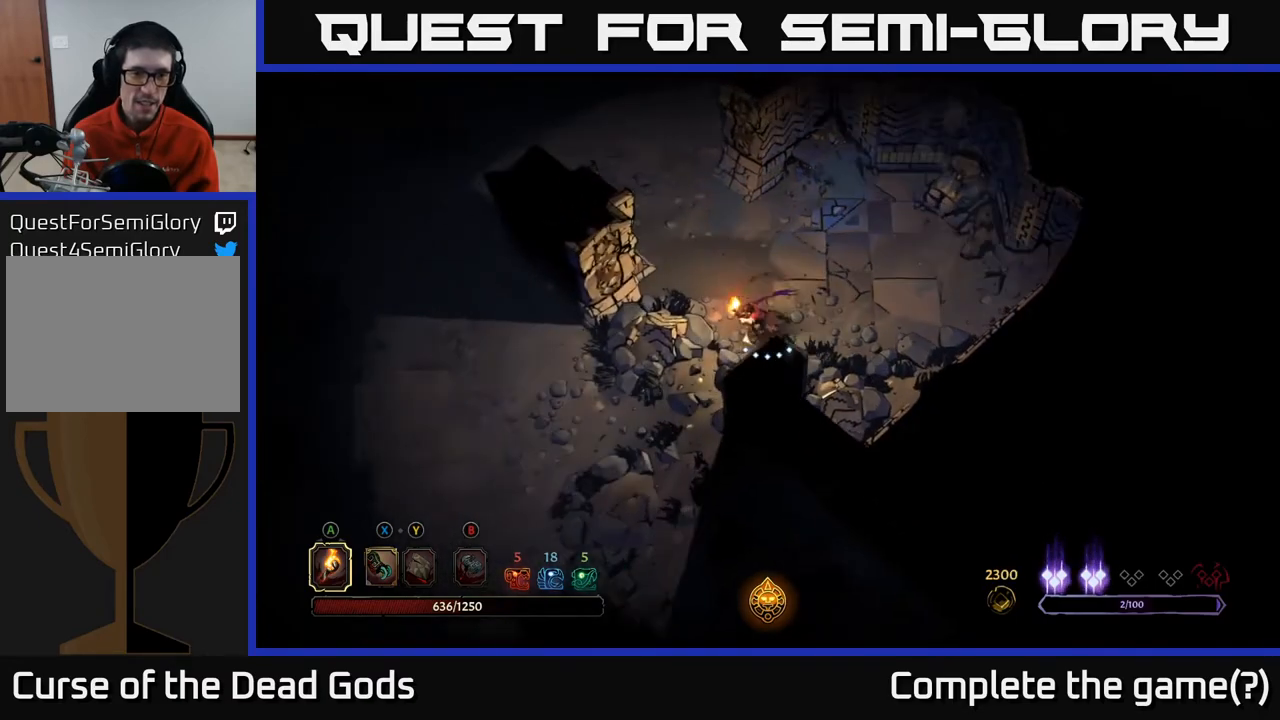
{"buttons": [], "left_stick": "up", "right_stick": "center", "events": [[350, "left_stick", "up-left"], [433, "left_stick", "up"]]}
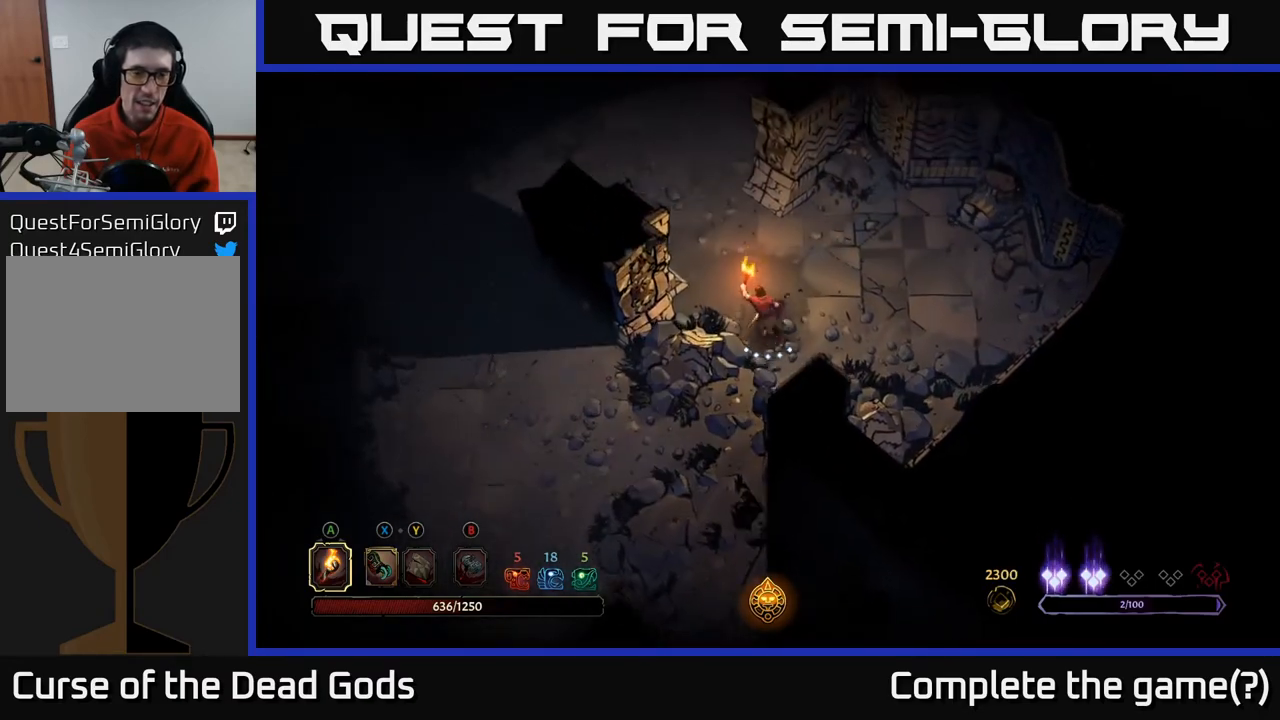
{"buttons": [], "left_stick": "up-left", "right_stick": "center", "events": [[250, "left_stick", "up-left"]]}
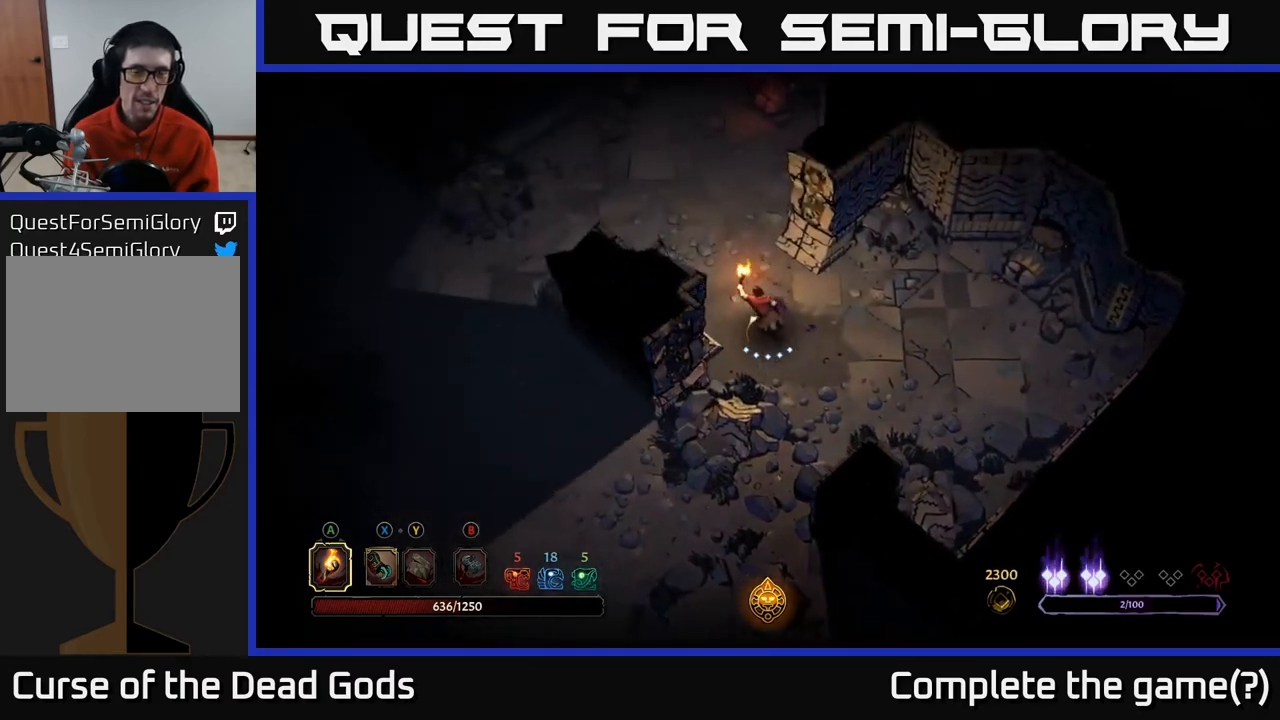
{"buttons": [], "left_stick": "up-left", "right_stick": "center", "events": [[33, "R2", "down"], [200, "R2", "up"]]}
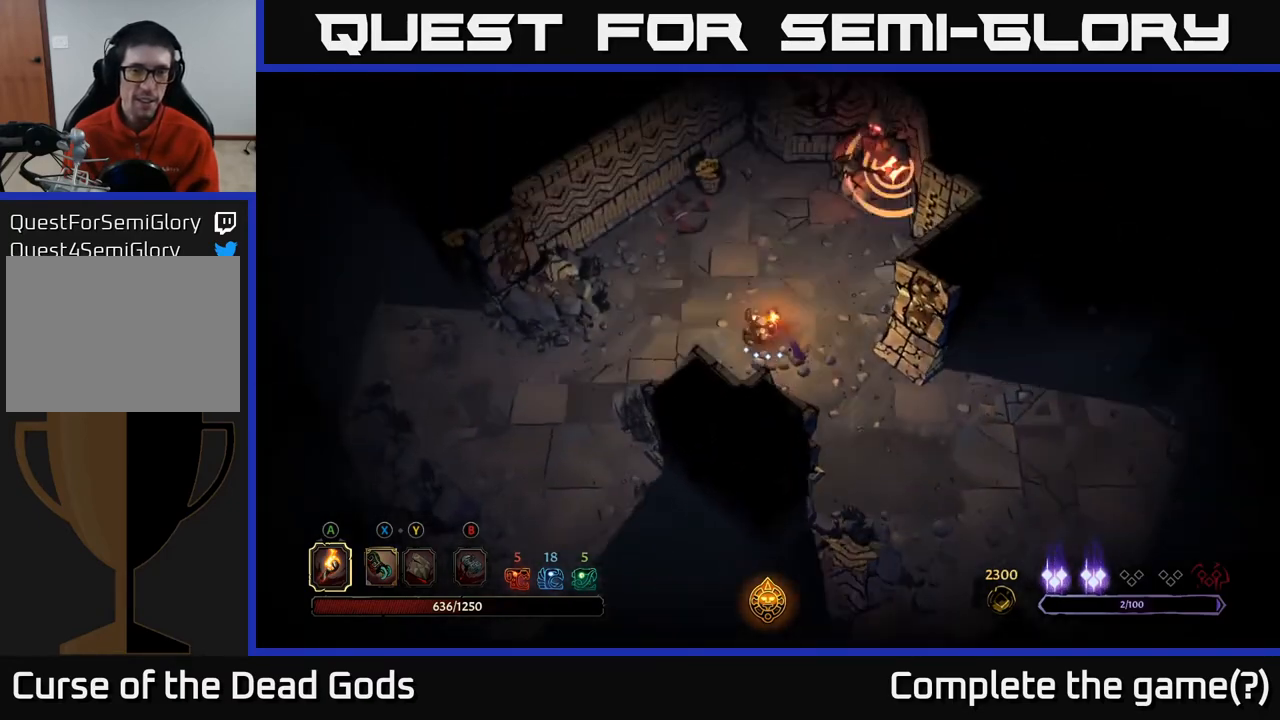
{"buttons": [], "left_stick": "down-left", "right_stick": "center", "events": [[100, "left_stick", "left"], [200, "left_stick", "down-left"]]}
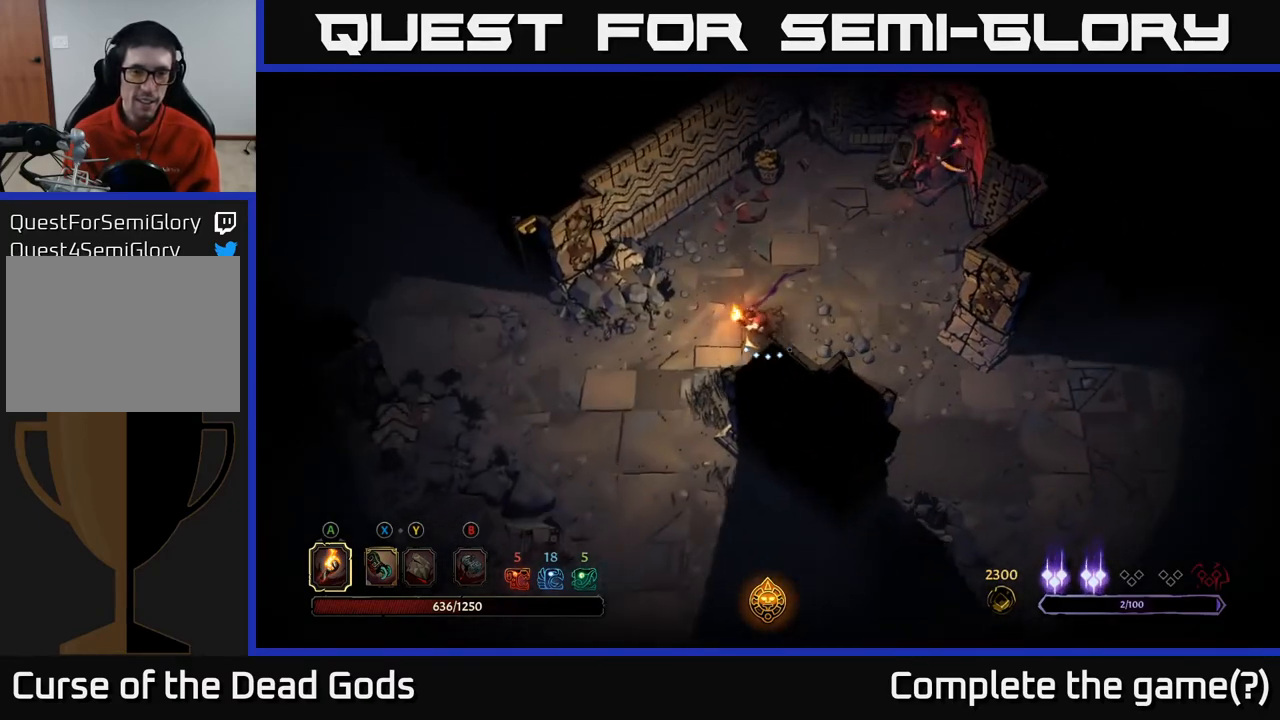
{"buttons": [], "left_stick": "down", "right_stick": "center", "events": [[167, "R2", "down"], [350, "R2", "up"], [500, "left_stick", "down"]]}
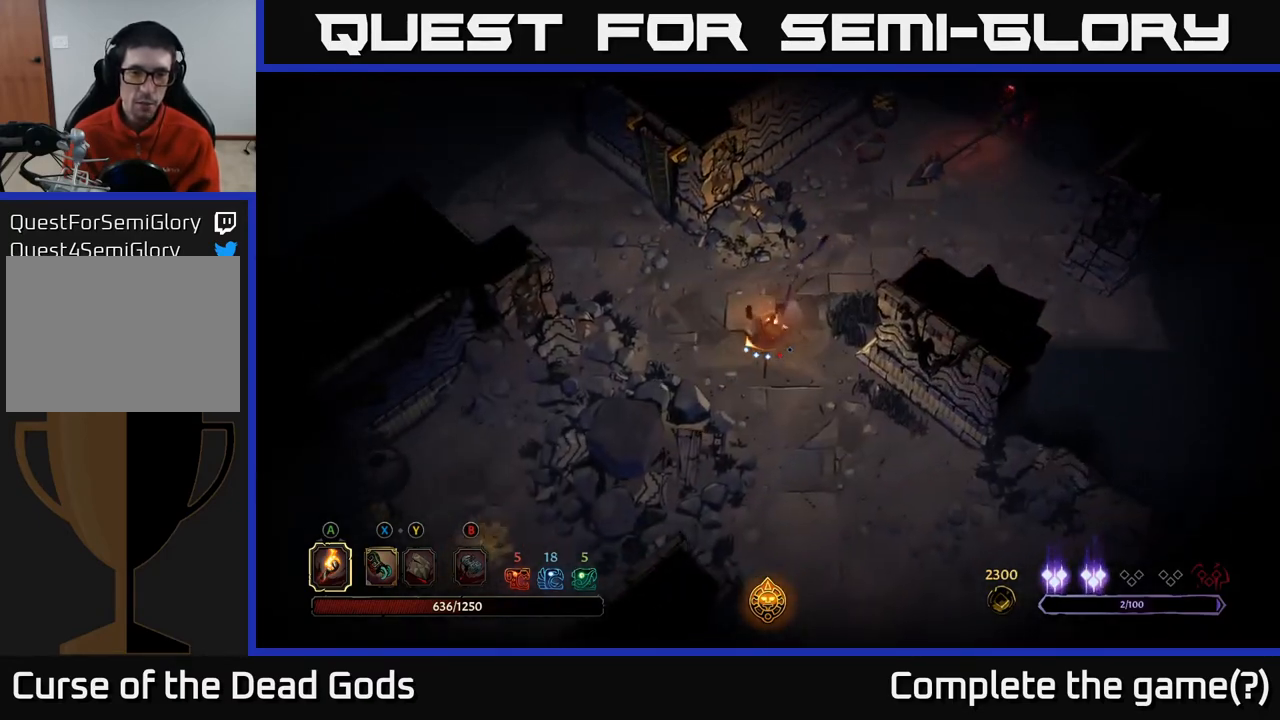
{"buttons": [], "left_stick": "down", "right_stick": "center", "events": []}
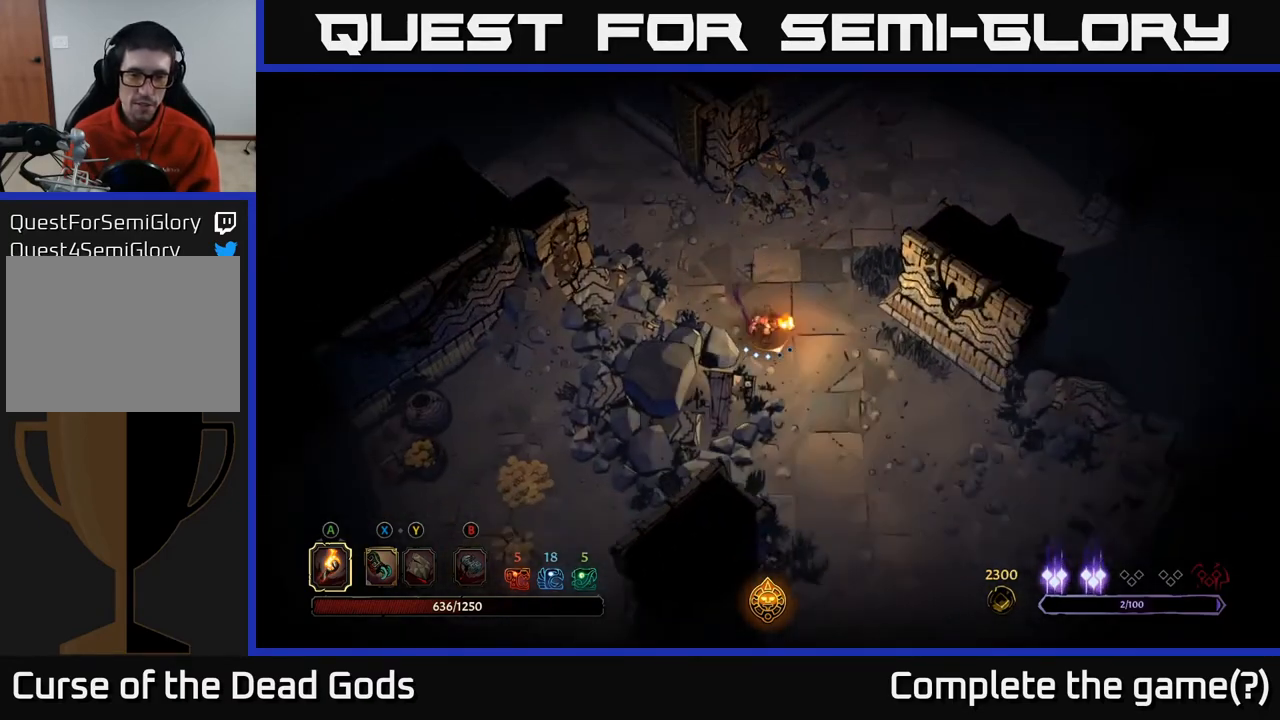
{"buttons": [], "left_stick": "down", "right_stick": "center", "events": []}
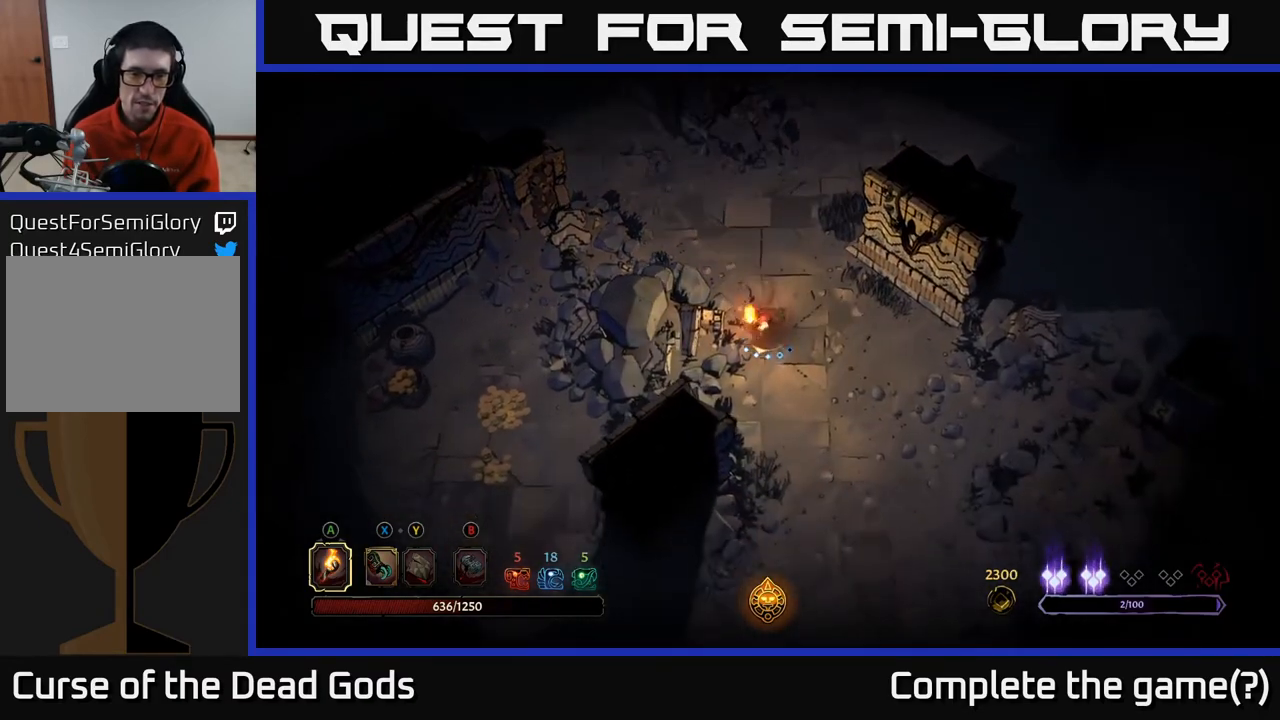
{"buttons": [], "left_stick": "down", "right_stick": "center", "events": []}
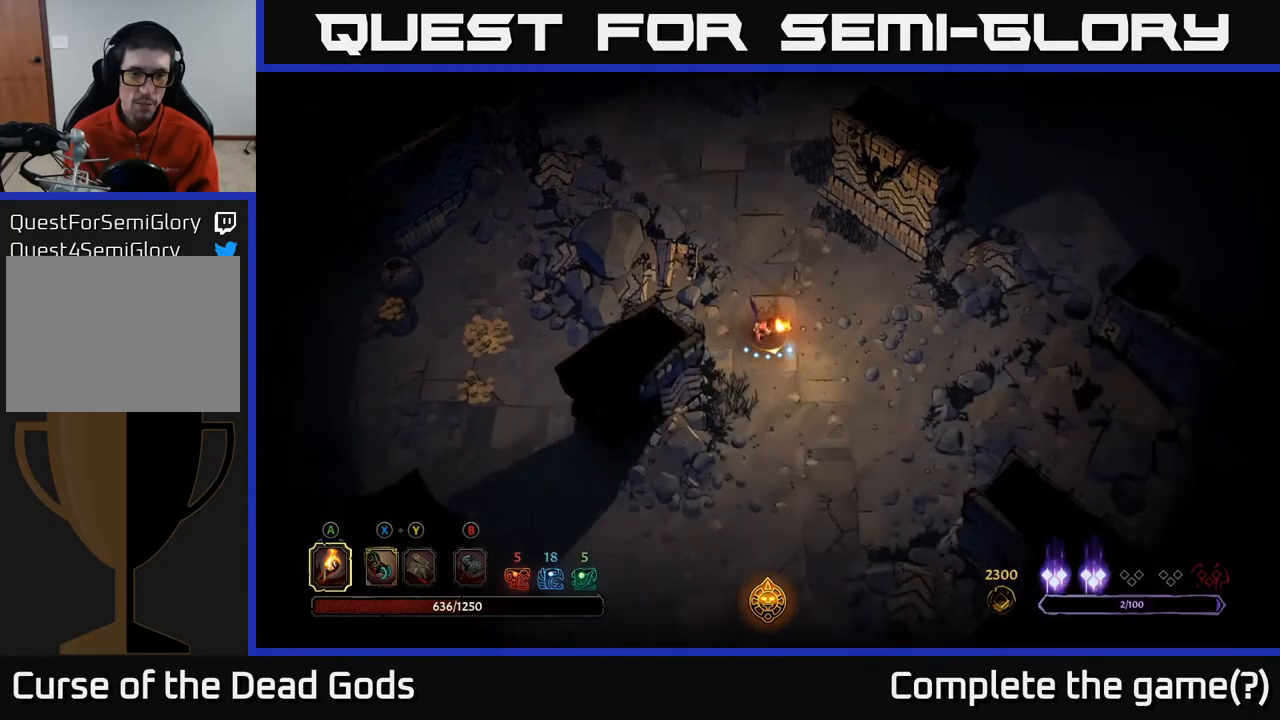
{"buttons": [], "left_stick": "down-left", "right_stick": "center", "events": [[367, "left_stick", "down-left"]]}
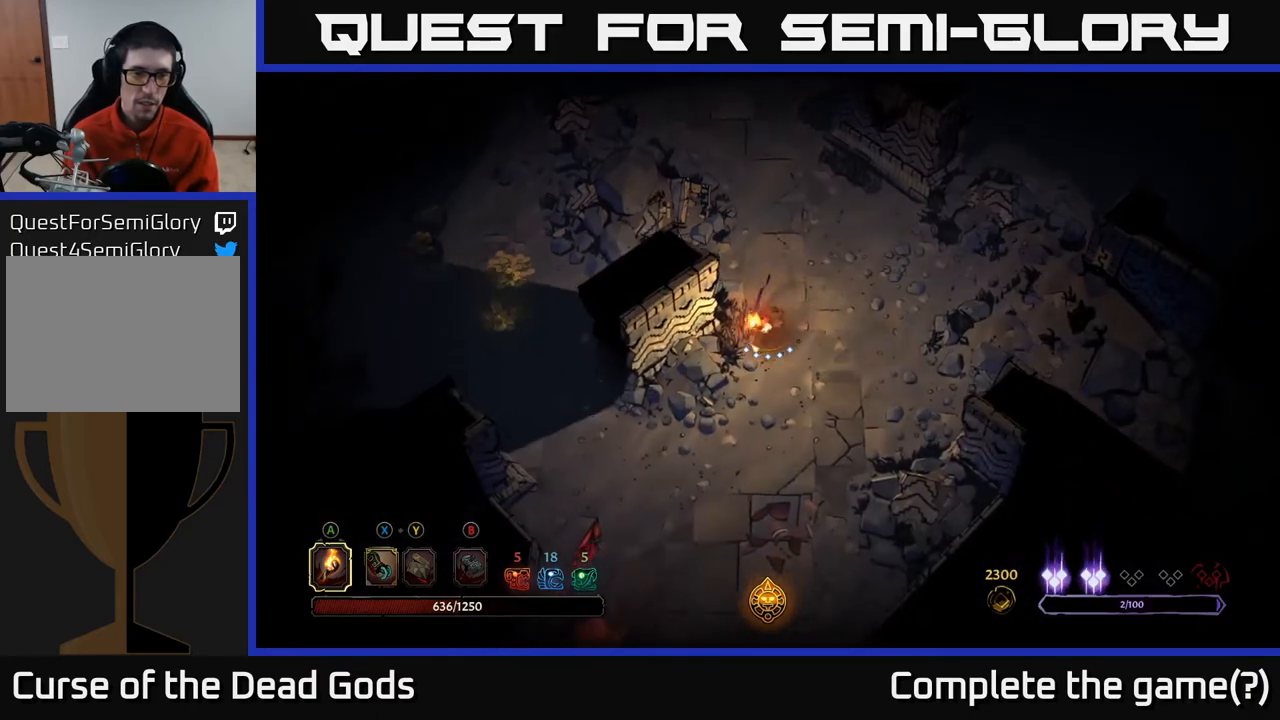
{"buttons": [], "left_stick": "down-left", "right_stick": "center", "events": []}
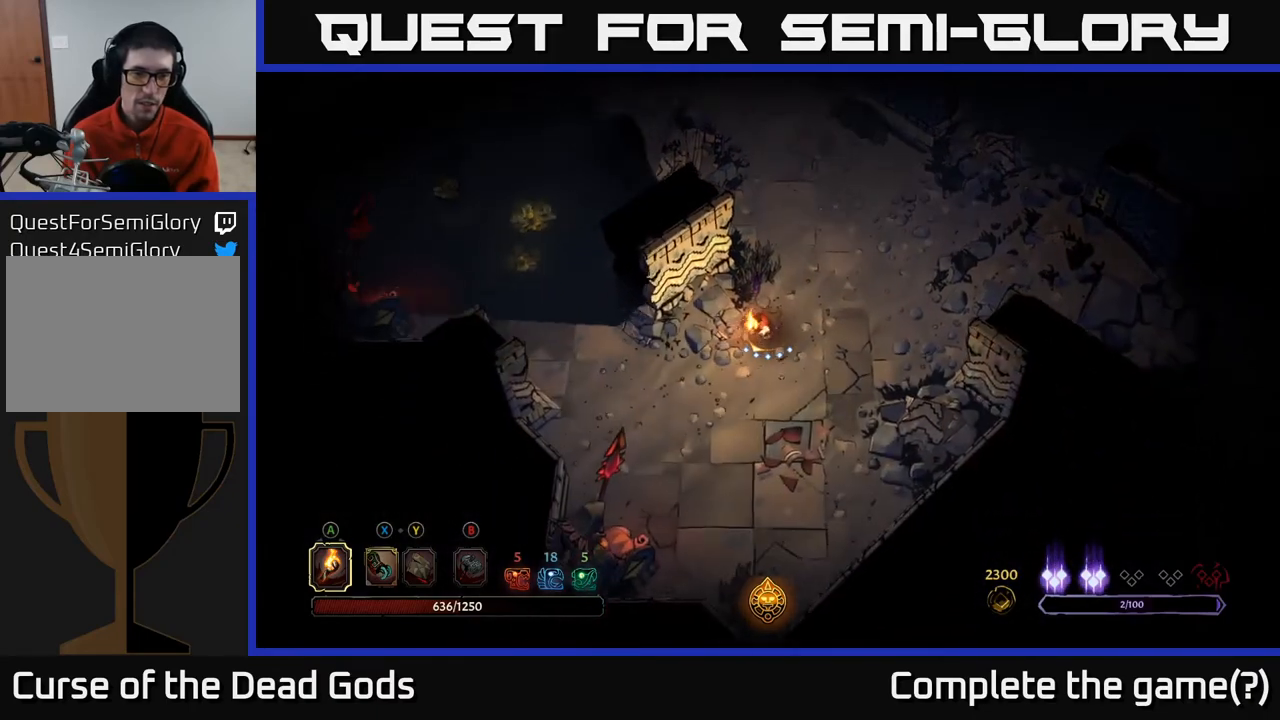
{"buttons": [], "left_stick": "left", "right_stick": "center", "events": [[267, "left_stick", "left"]]}
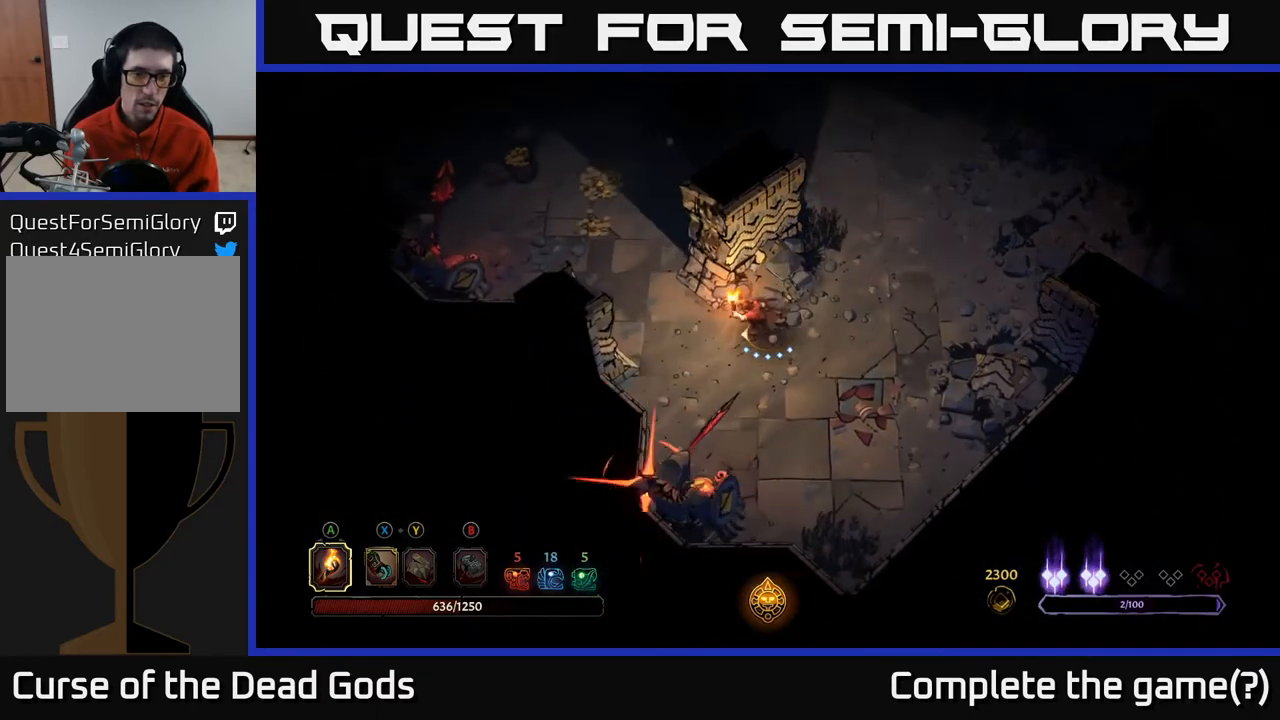
{"buttons": [], "left_stick": "left", "right_stick": "center", "events": []}